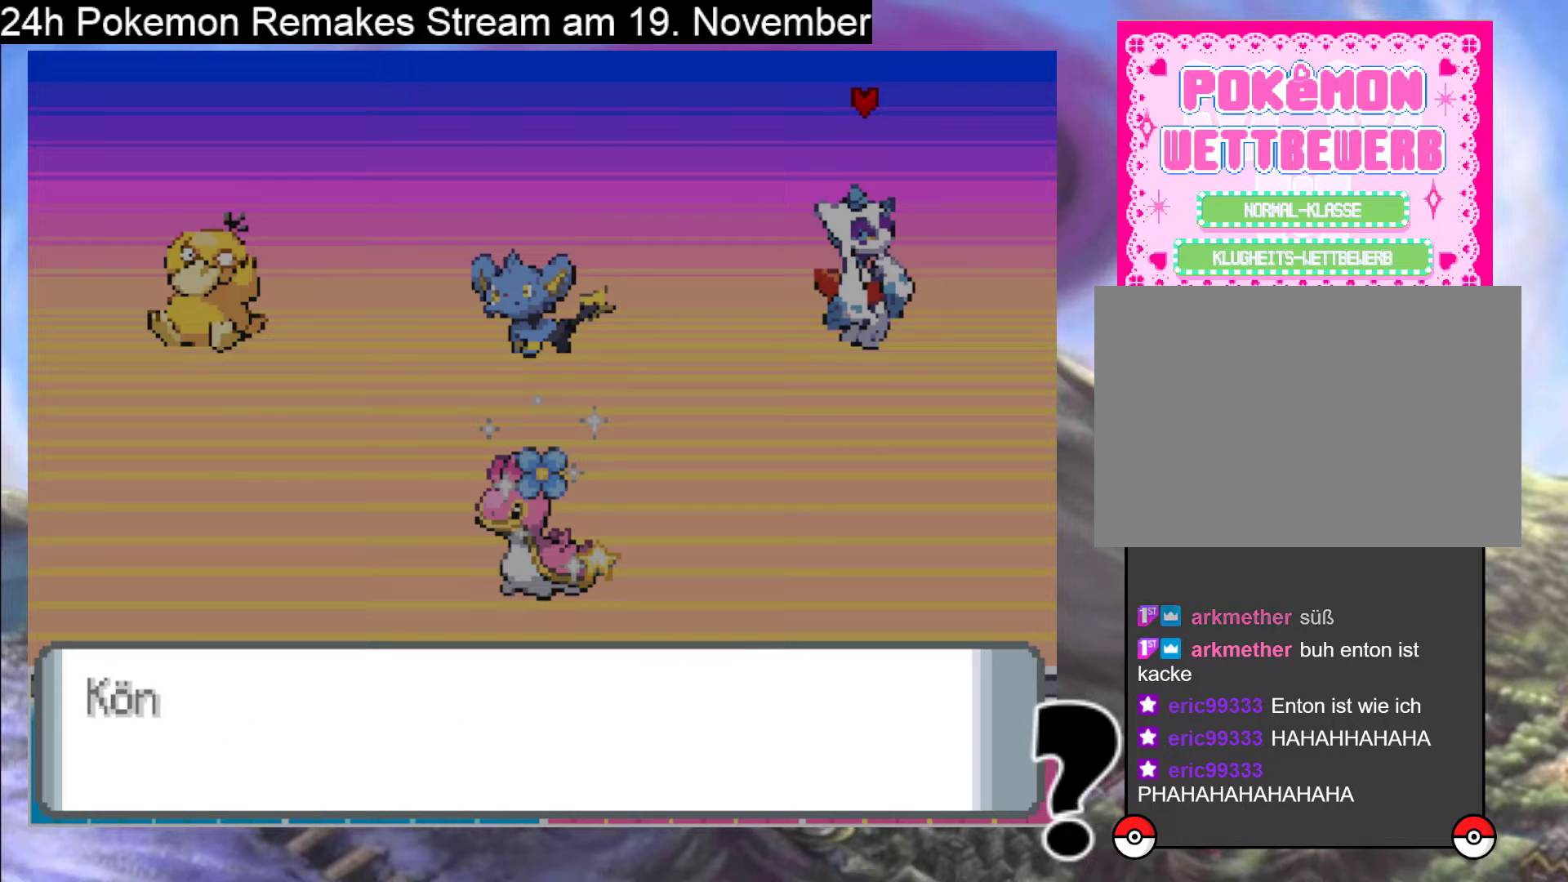
Gameplay with a controller (Nintendo layout); each line is a JSON object with the inputs held at the frame after it. "events" lists button and stick changes between this image and that frame as [ms after this image, input, new state], when the widget could be followed in between. Not read: L1 L3 R3.
{"buttons": [], "events": []}
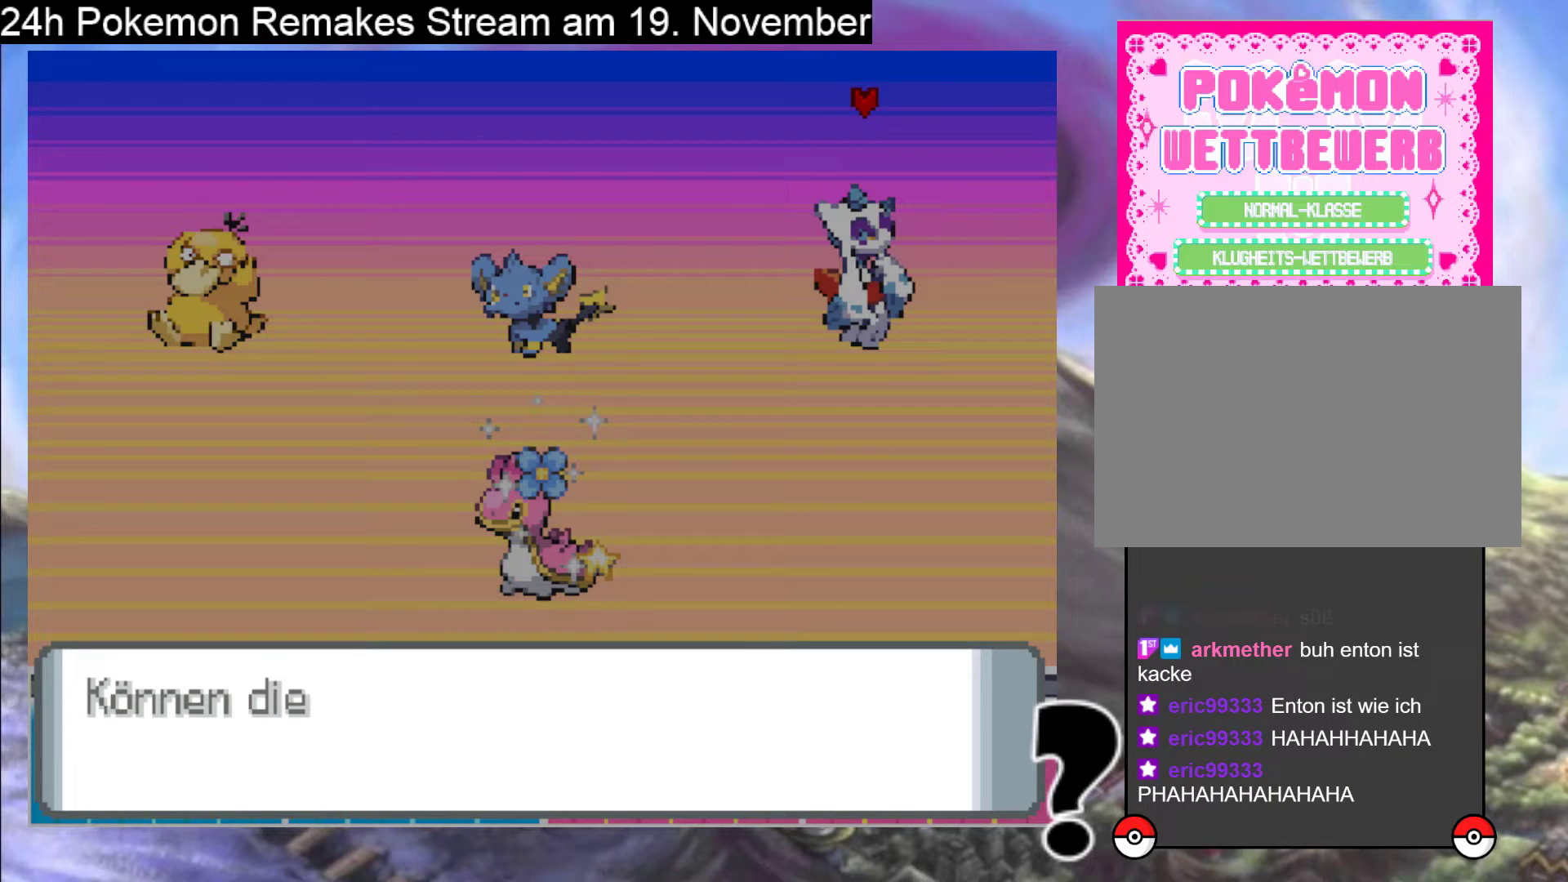
{"buttons": [], "events": []}
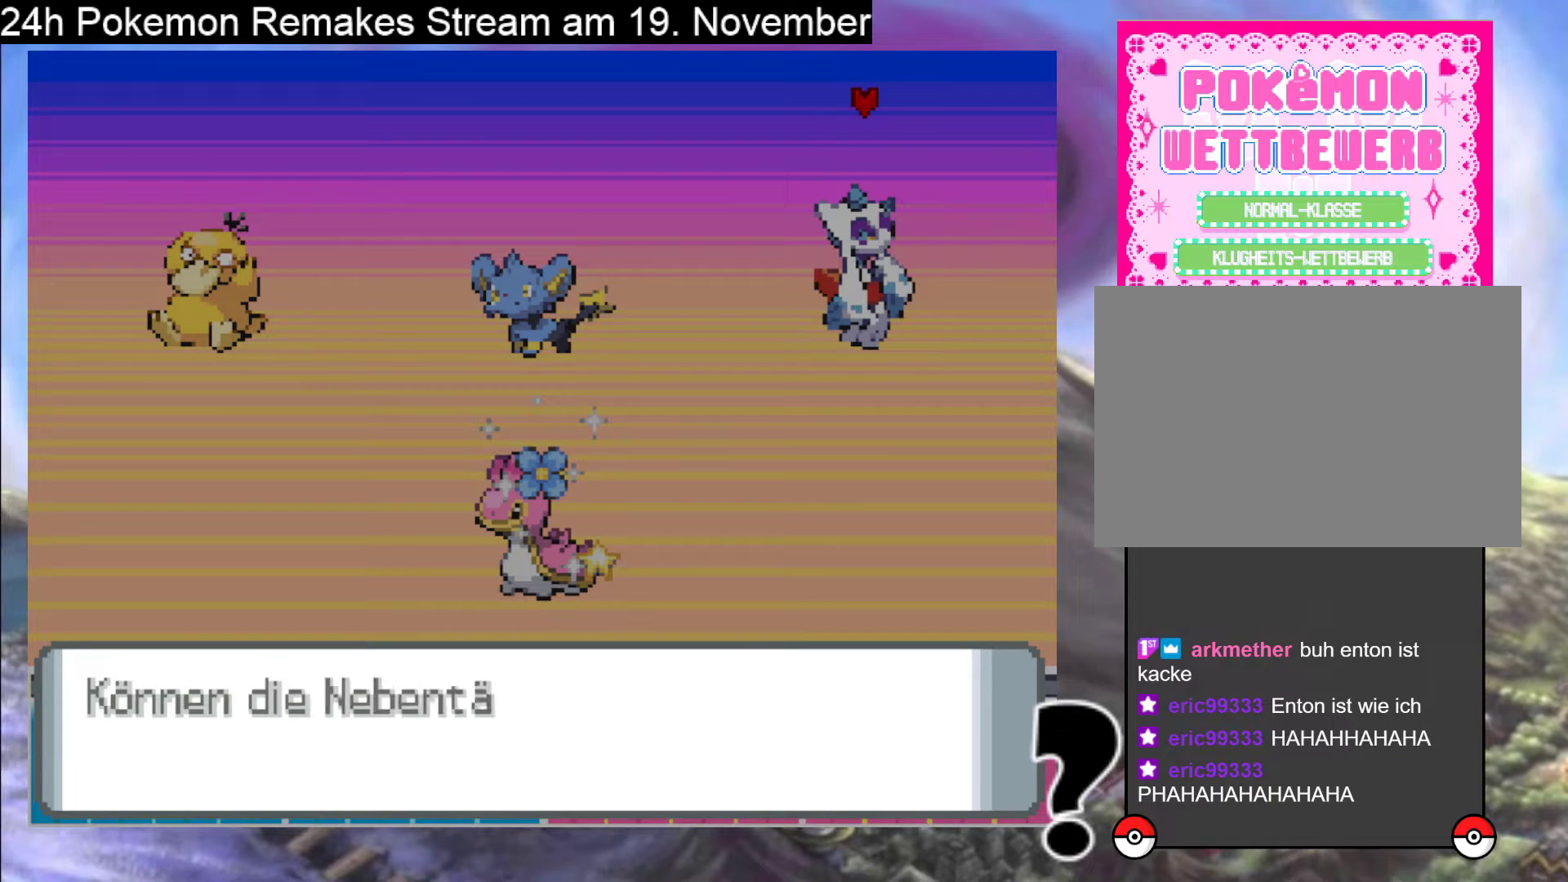
{"buttons": ["A"], "events": [[167, "A", "down"]]}
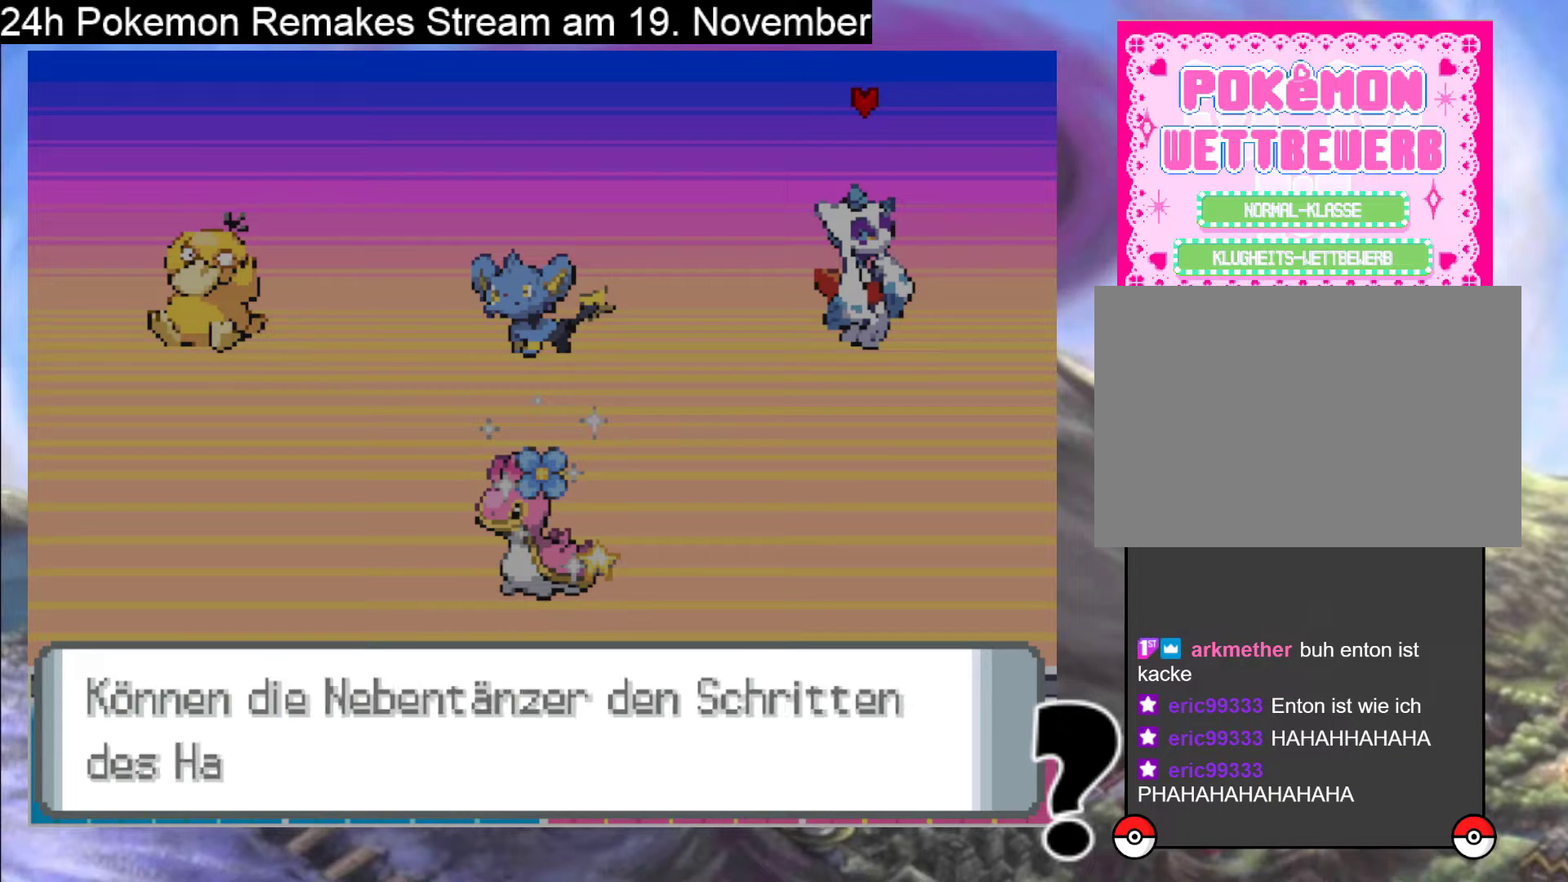
{"buttons": ["A"], "events": [[67, "A", "up"], [433, "A", "down"]]}
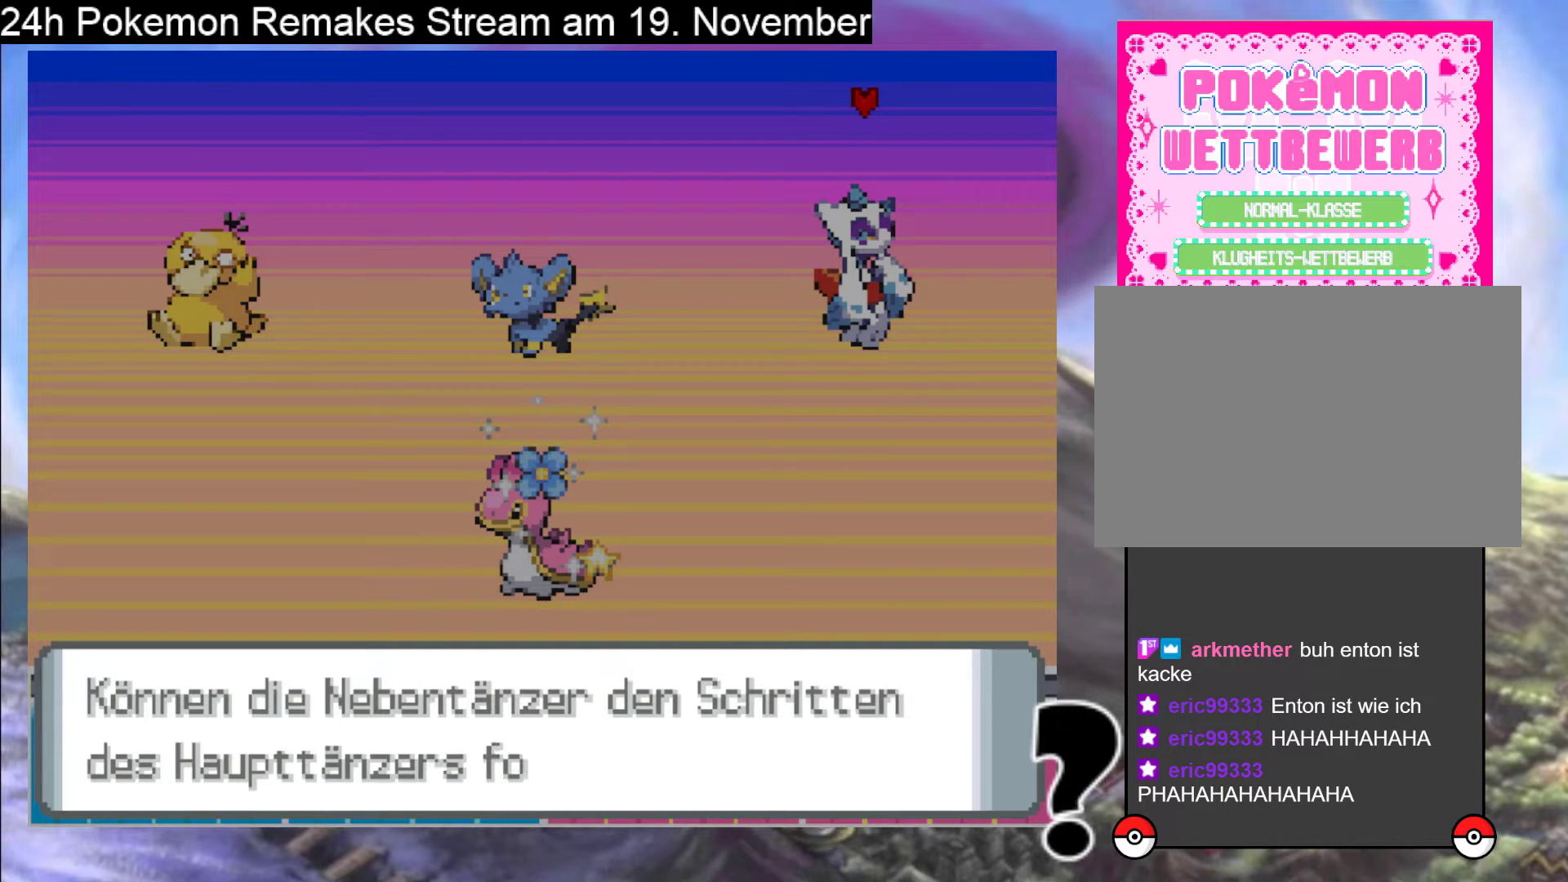
{"buttons": ["A"], "events": [[267, "A", "up"], [400, "A", "down"]]}
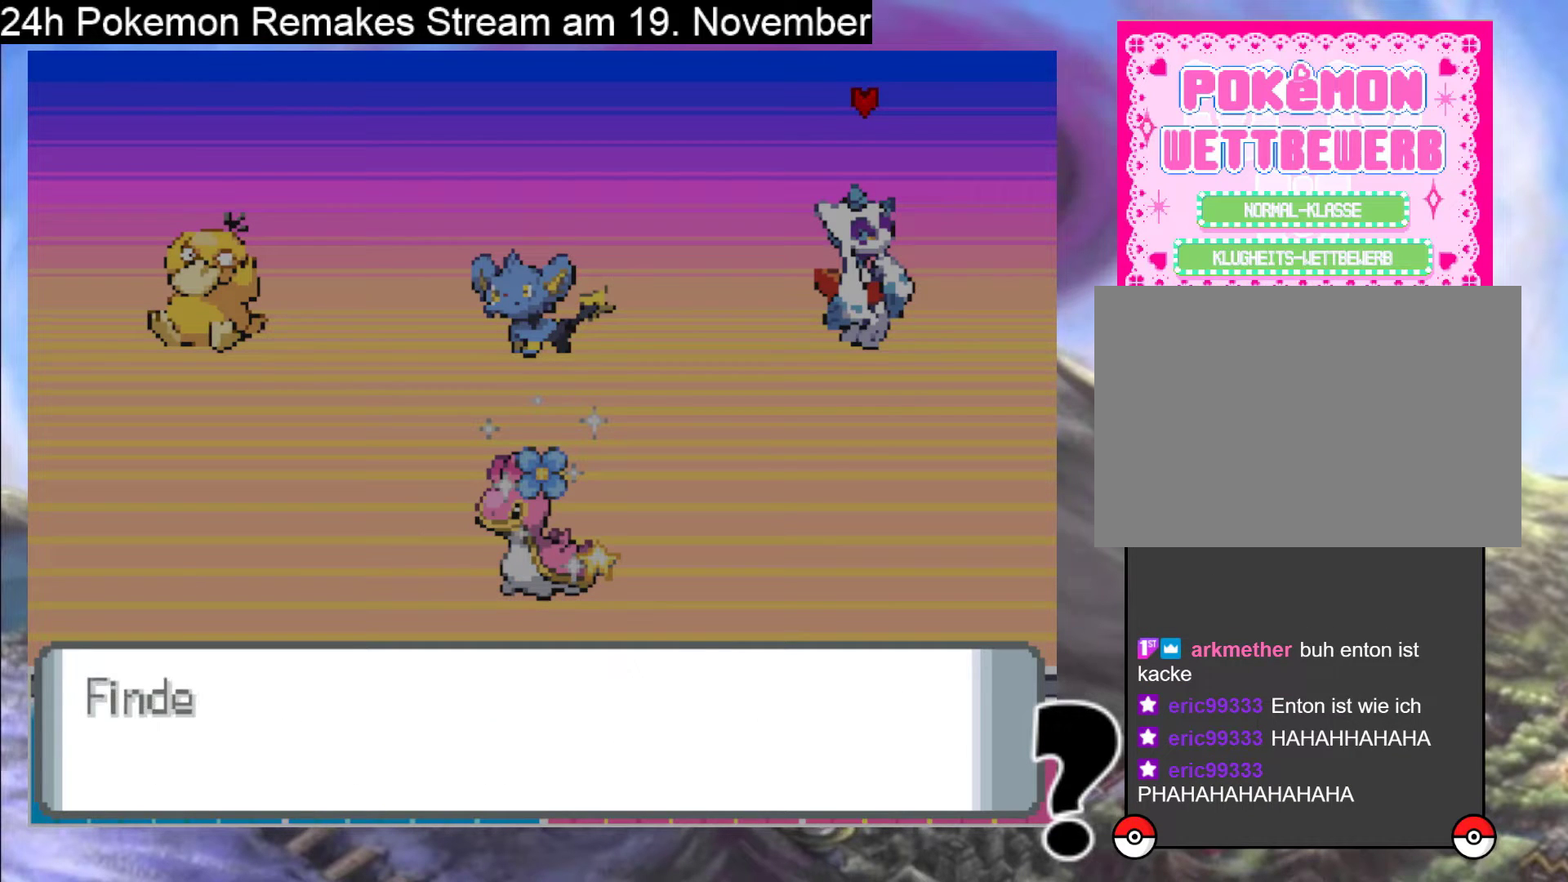
{"buttons": ["A"], "events": []}
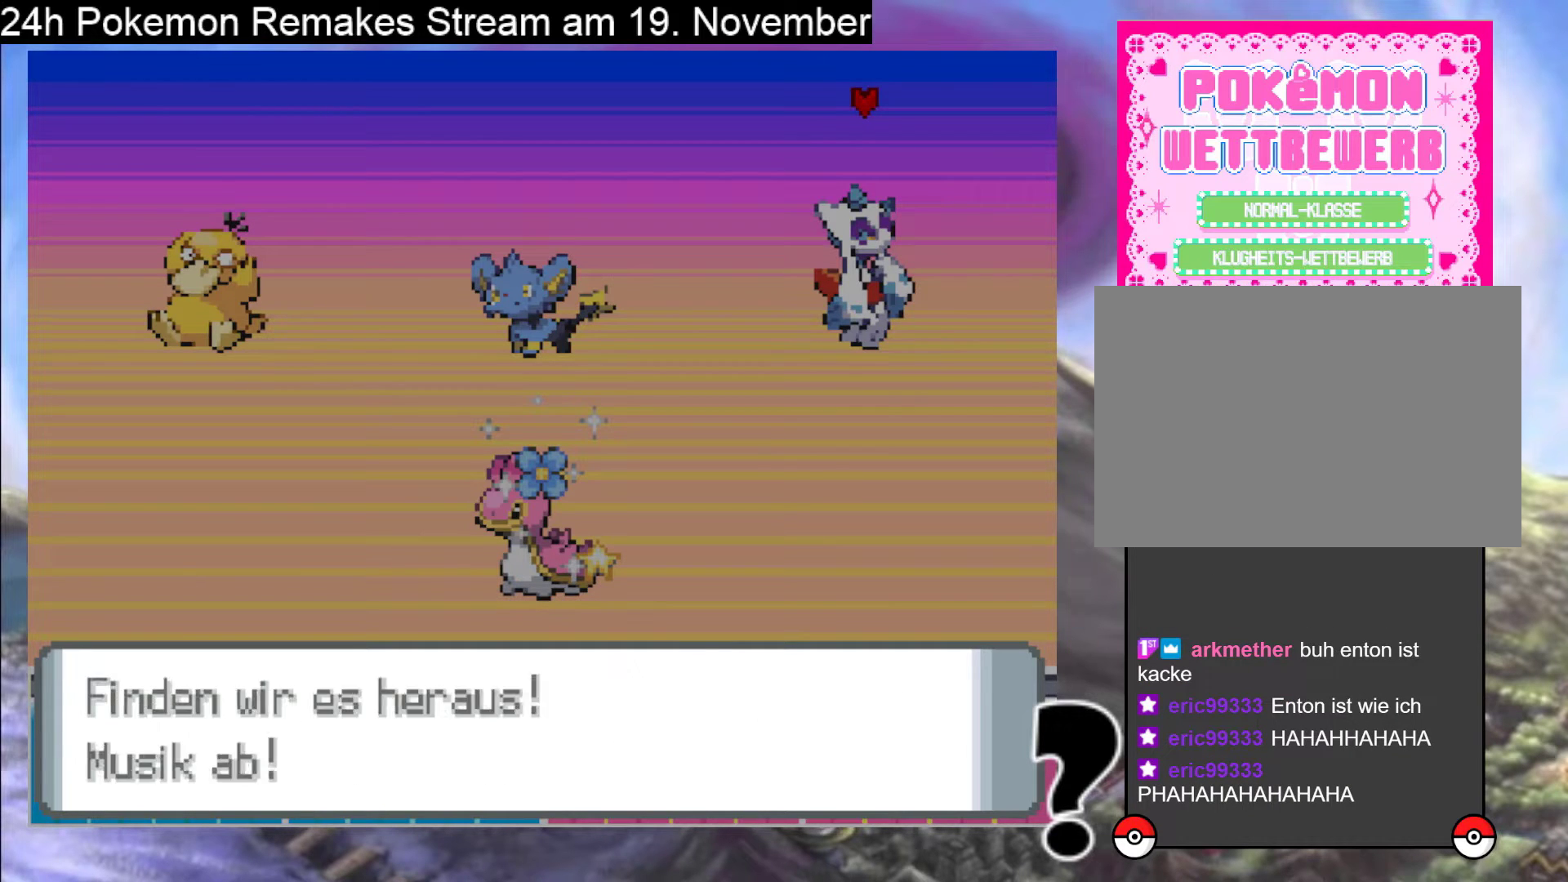
{"buttons": ["A"], "events": [[300, "A", "up"], [400, "A", "down"]]}
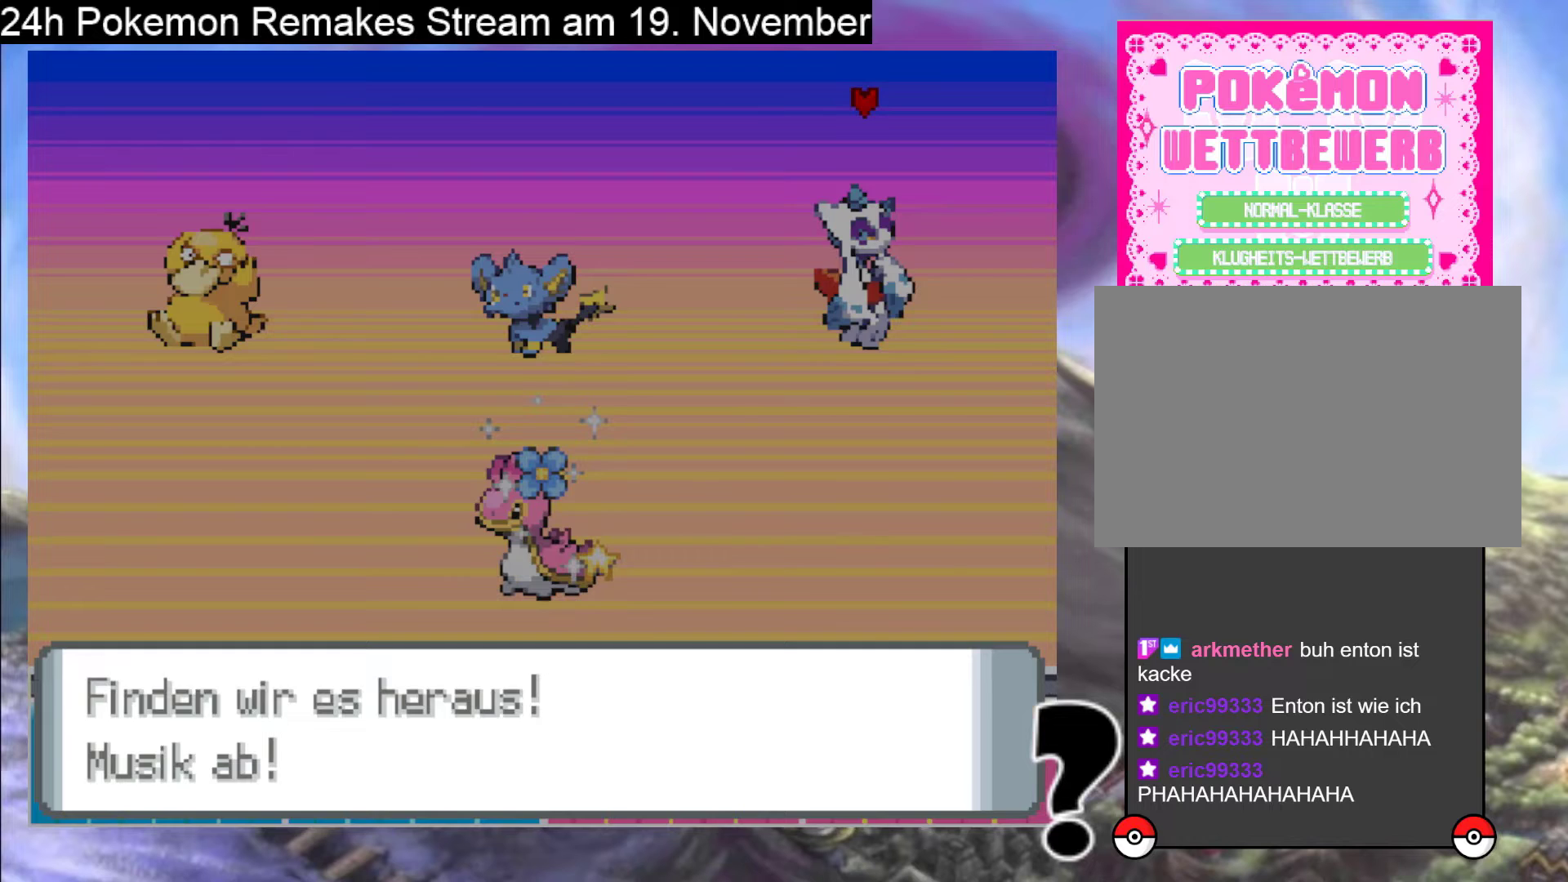
{"buttons": [], "events": [[100, "A", "up"]]}
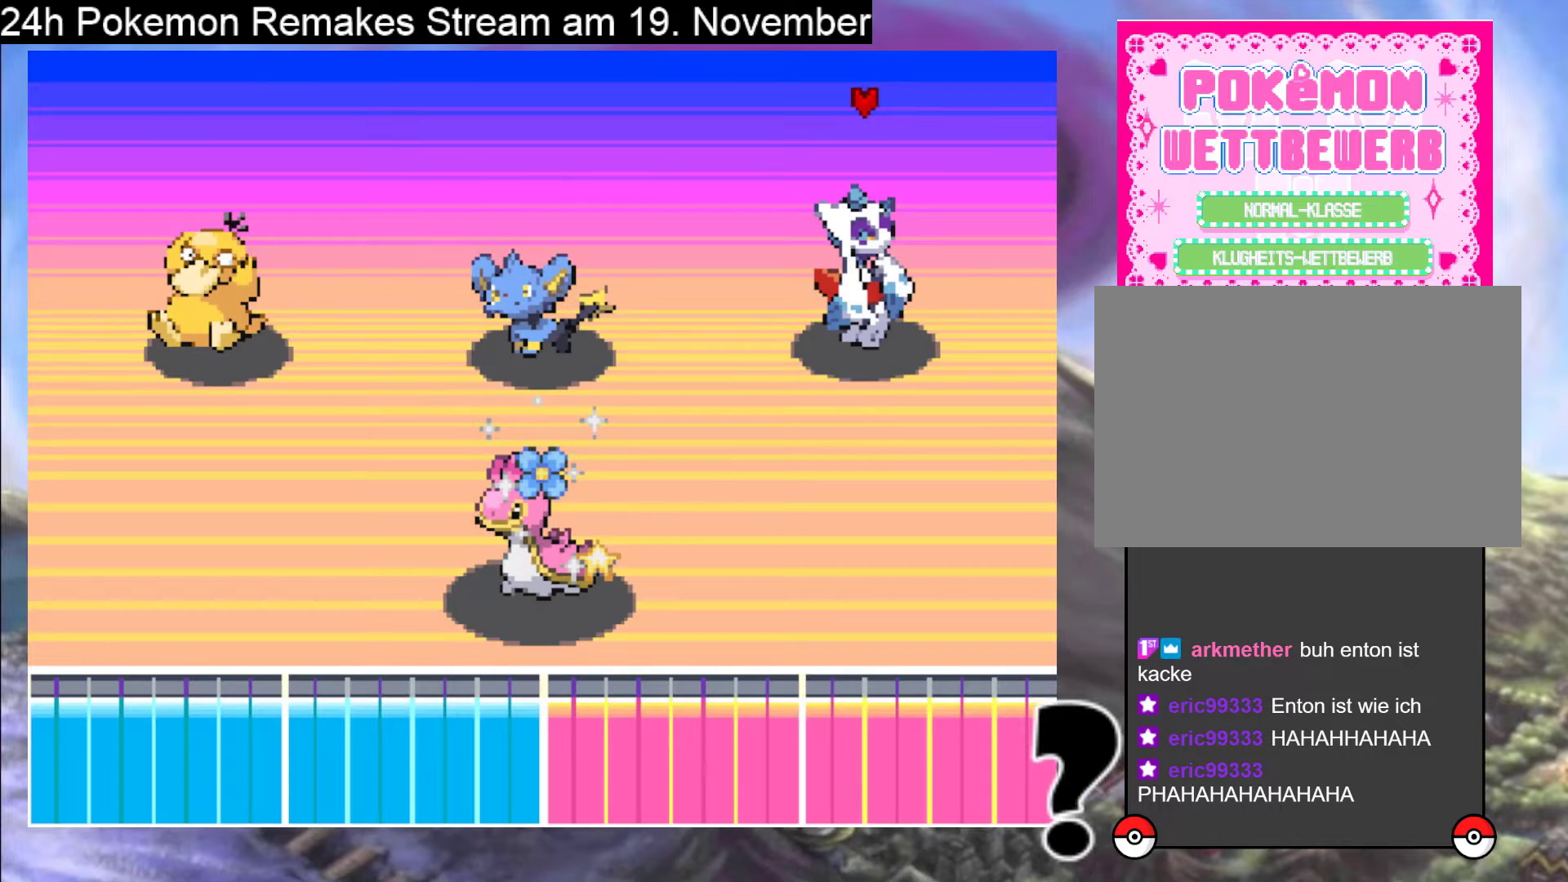
{"buttons": [], "events": []}
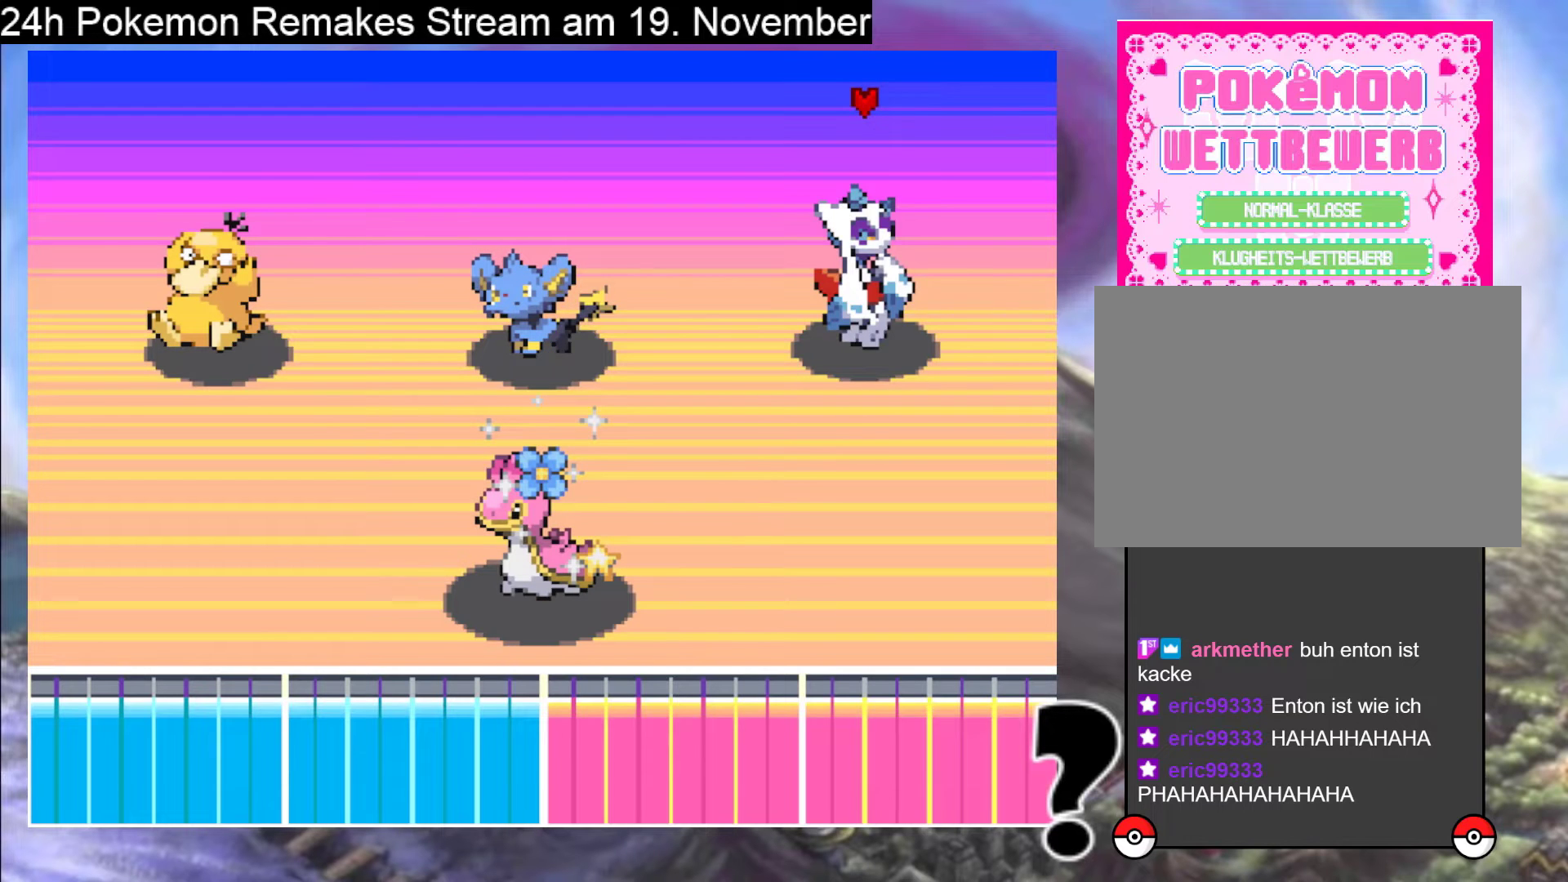
{"buttons": [], "events": []}
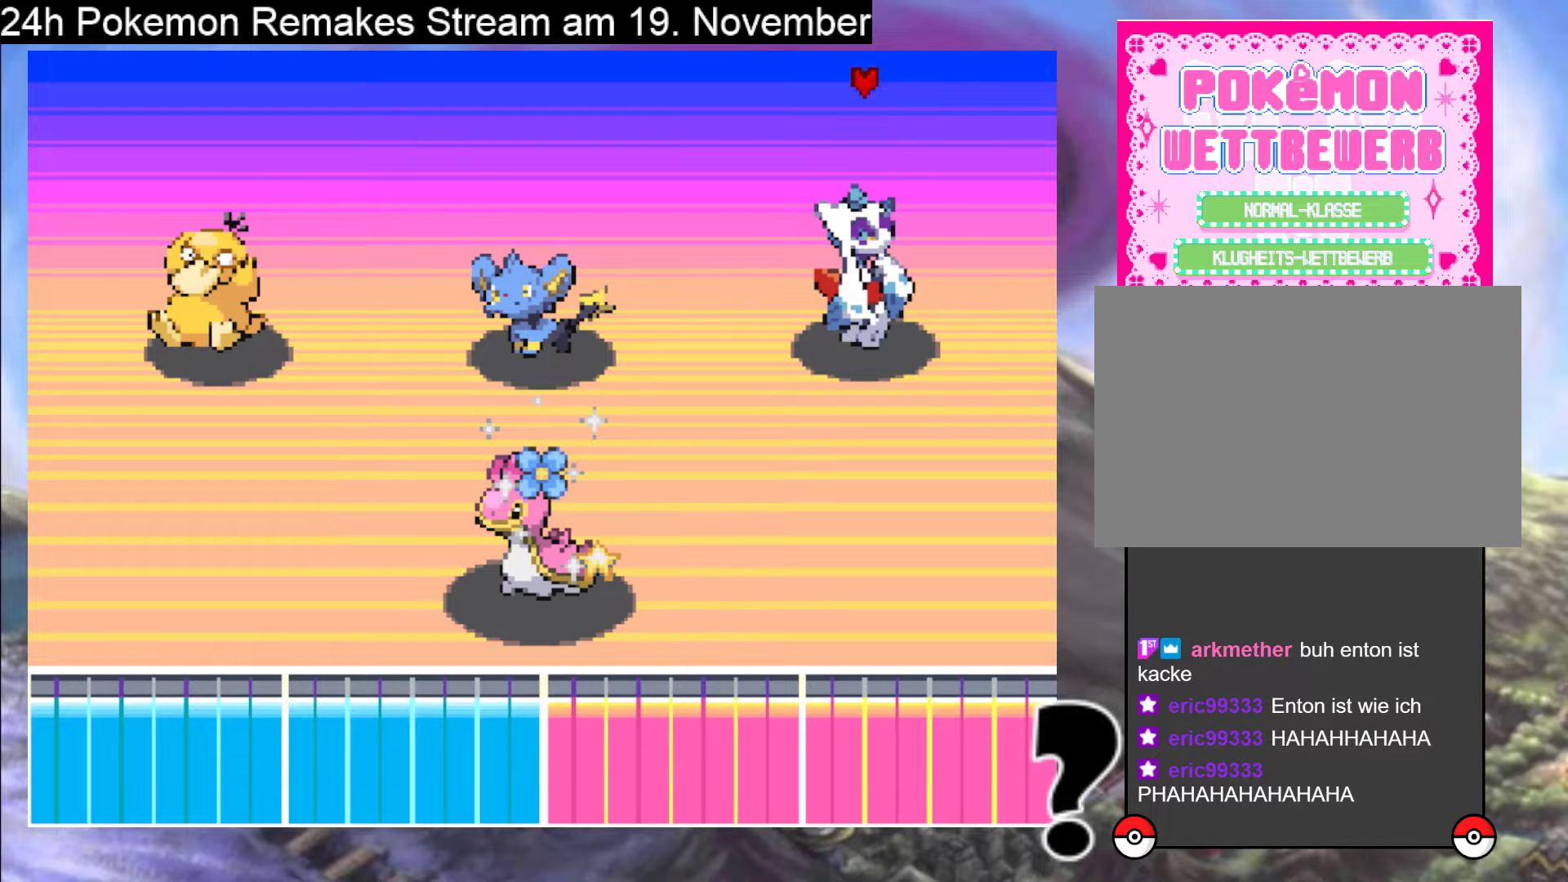
{"buttons": [], "events": []}
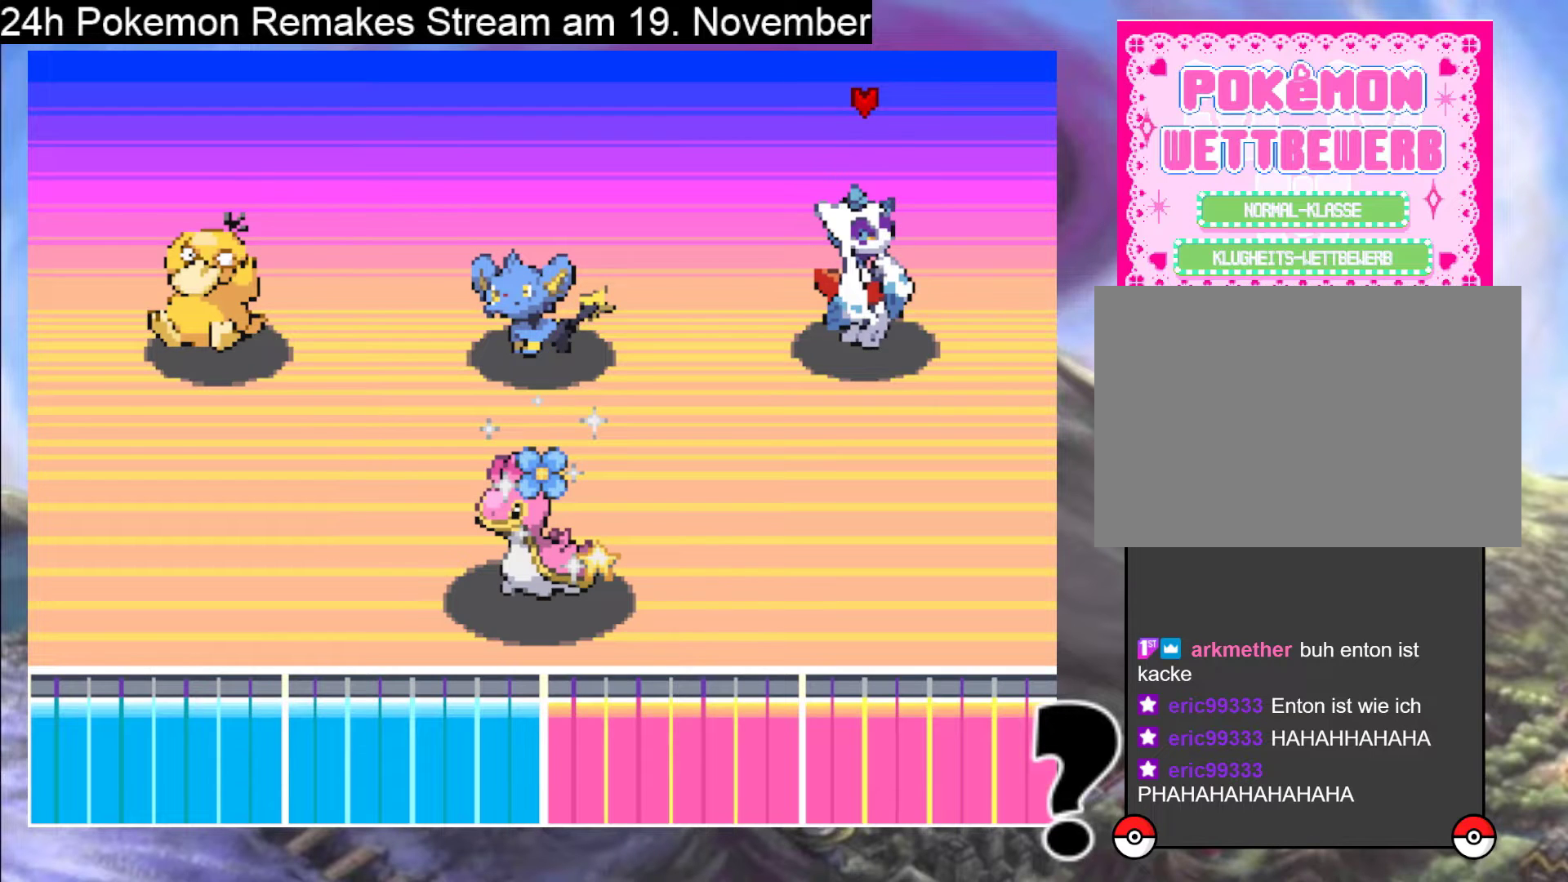
{"buttons": [], "events": []}
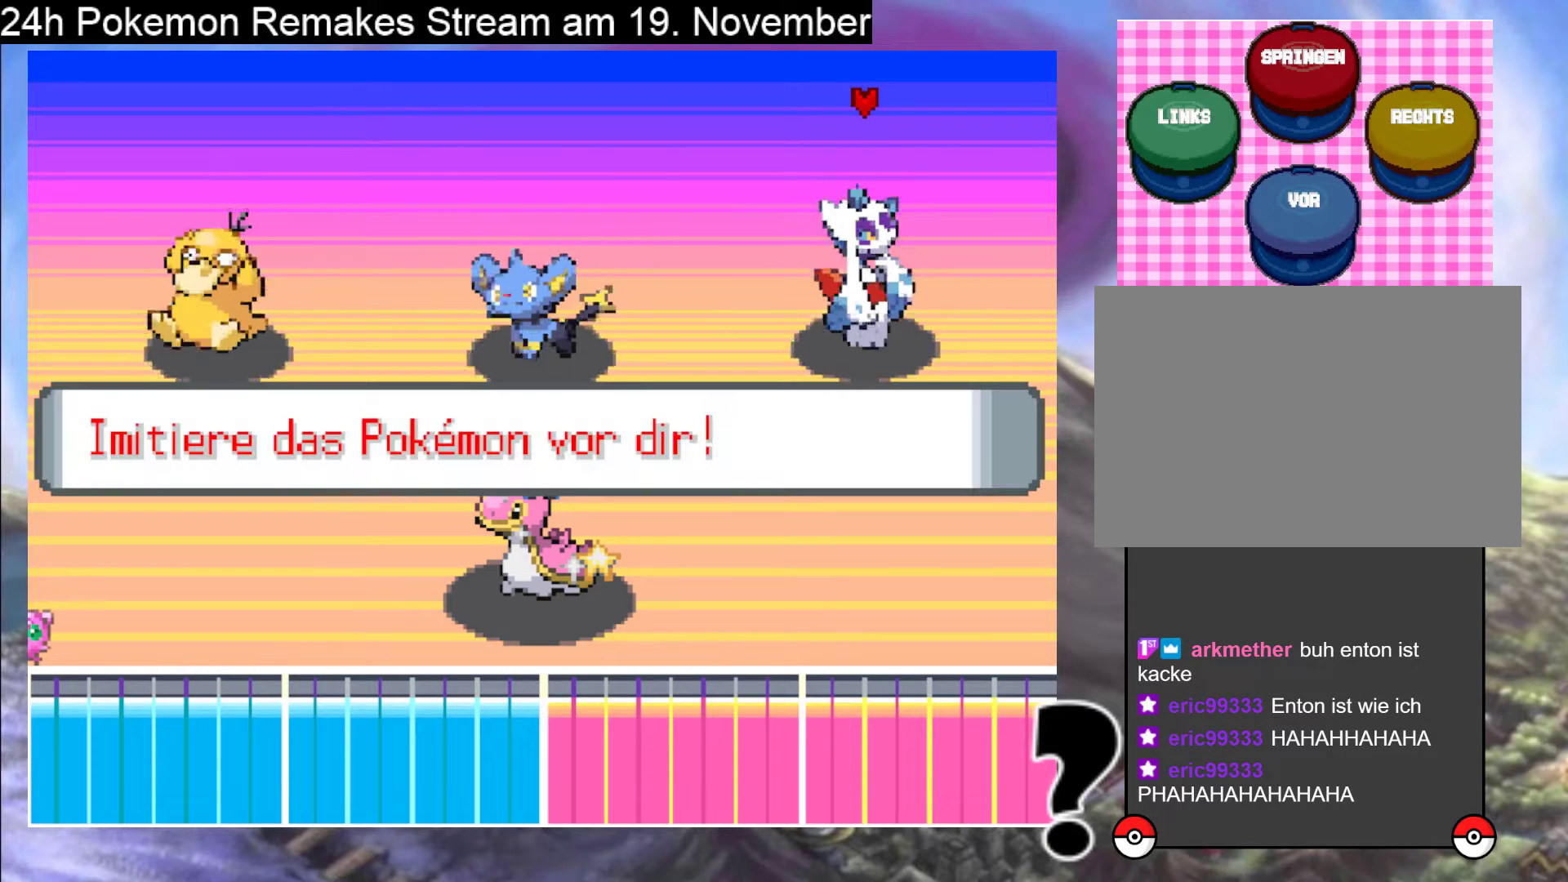
{"buttons": [], "events": []}
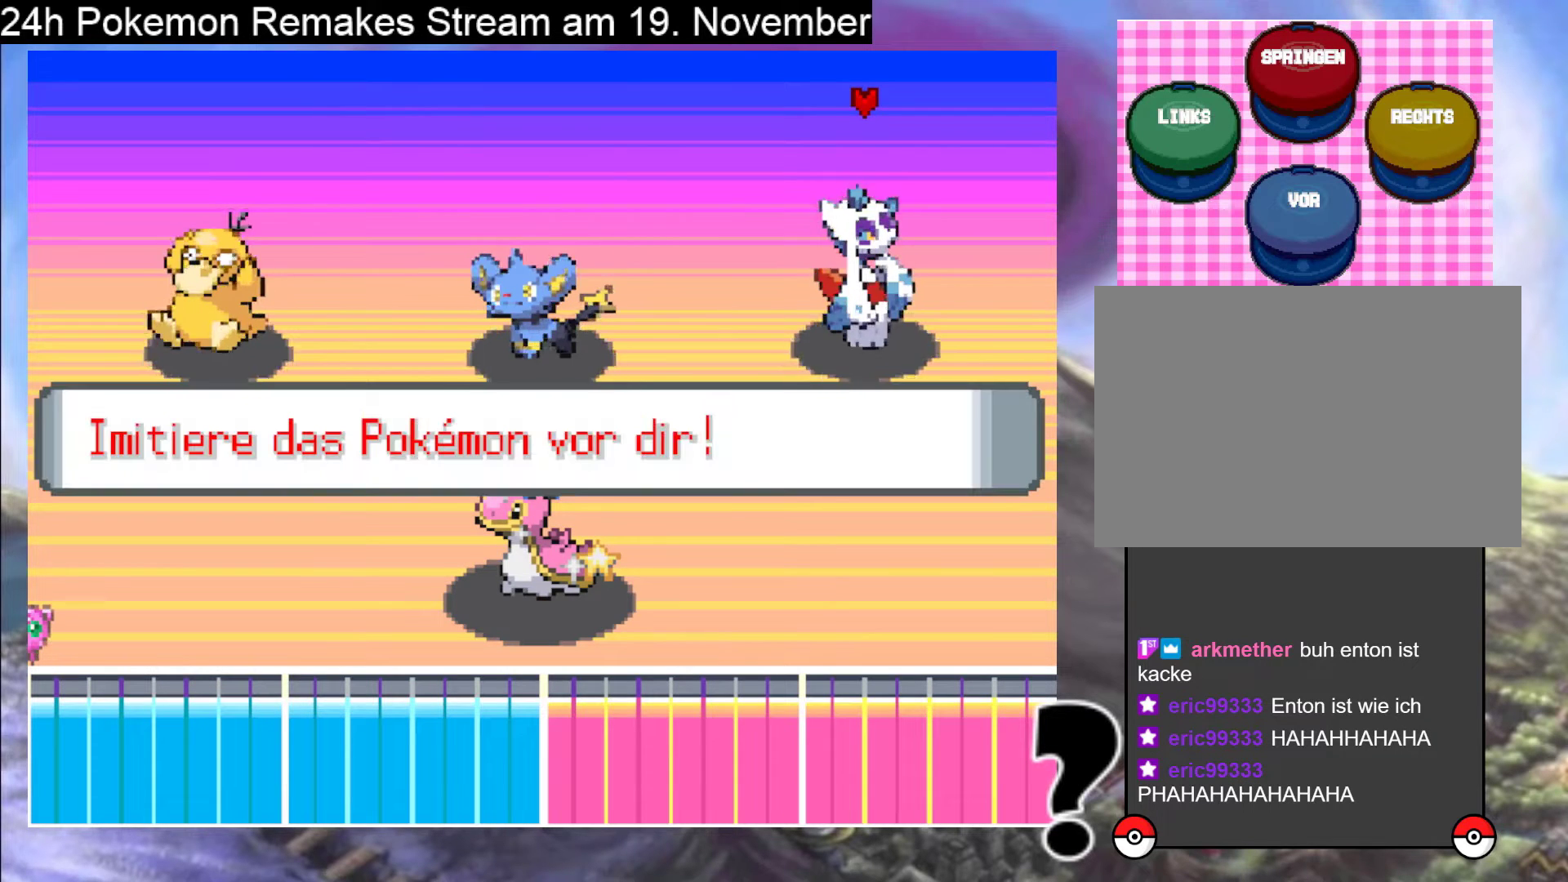
{"buttons": [], "events": []}
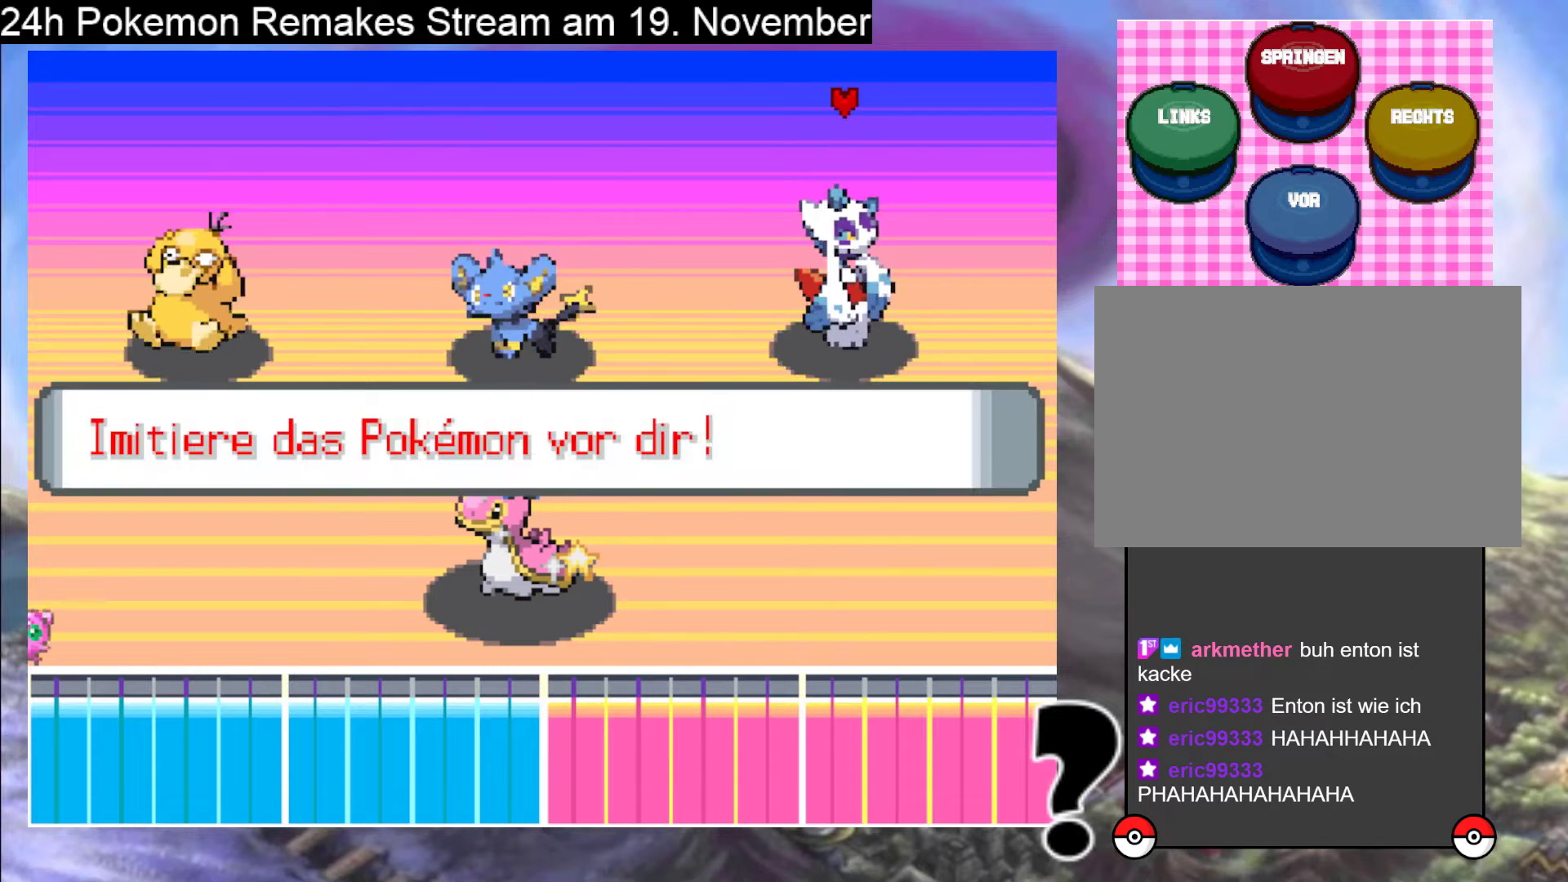
{"buttons": [], "events": []}
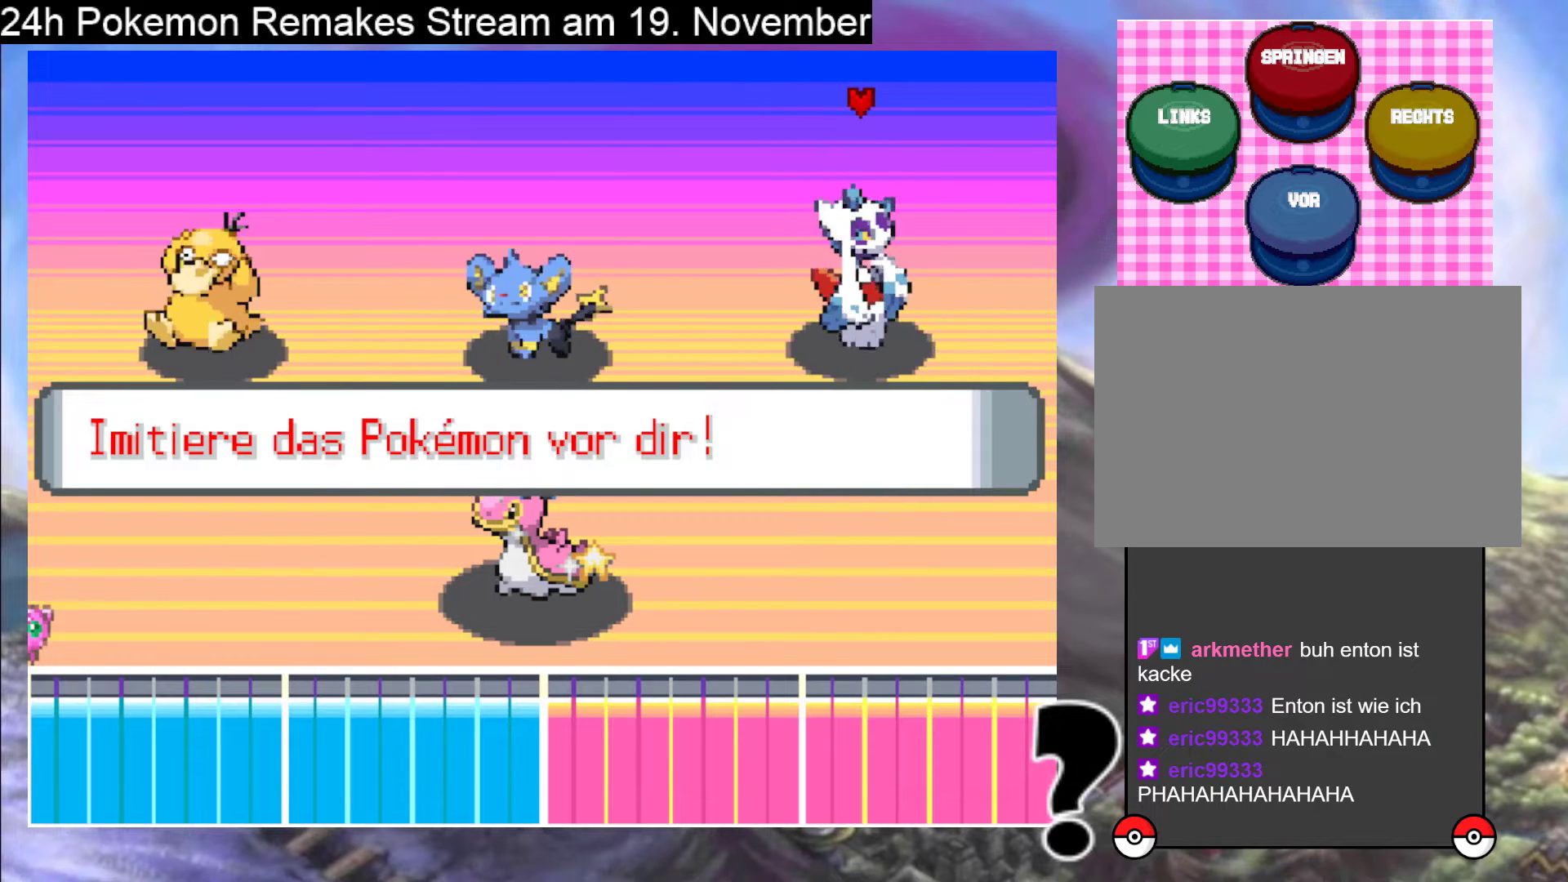
{"buttons": [], "events": []}